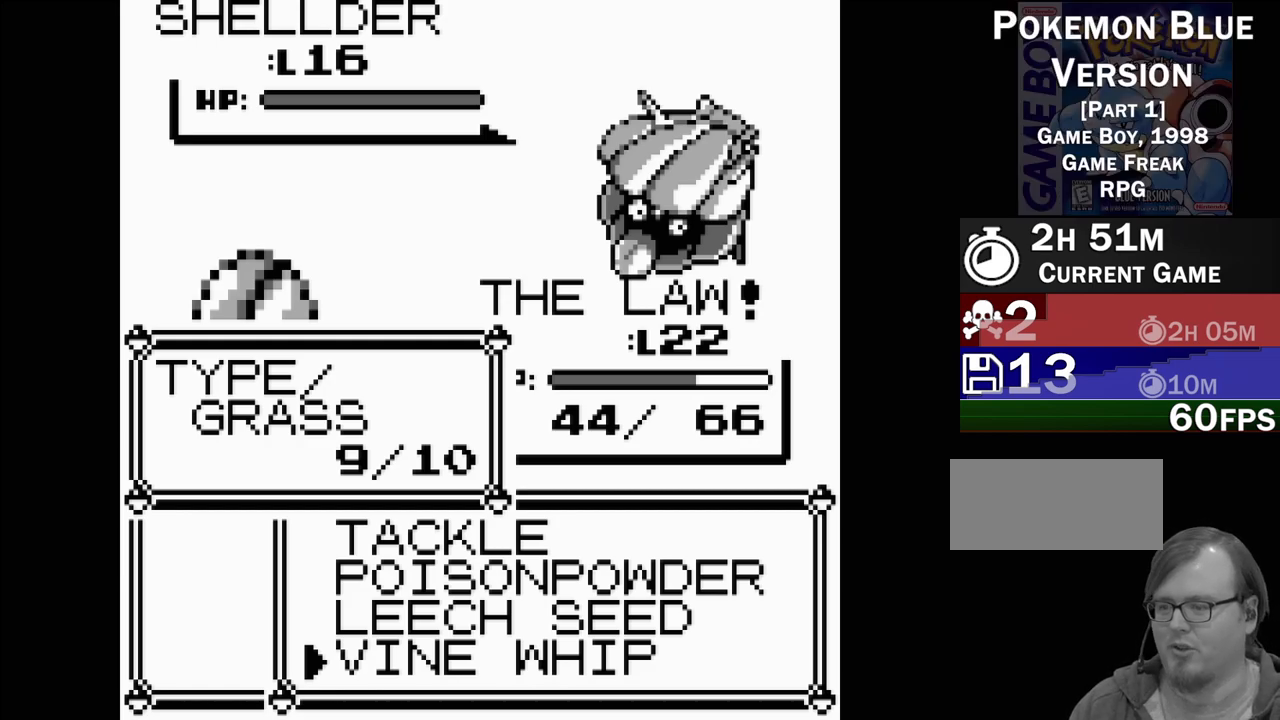
Gameplay with a controller (Nintendo layout); each line is a JSON object with the inputs held at the frame after it. "events" lists button and stick changes between this image and that frame as [ms after this image, input, new state], when the widget could be followed in between. Not read: L3 R3.
{"buttons": ["DPAD_UP"], "events": [[300, "DPAD_UP", "down"], [400, "DPAD_UP", "up"], [483, "DPAD_UP", "down"]]}
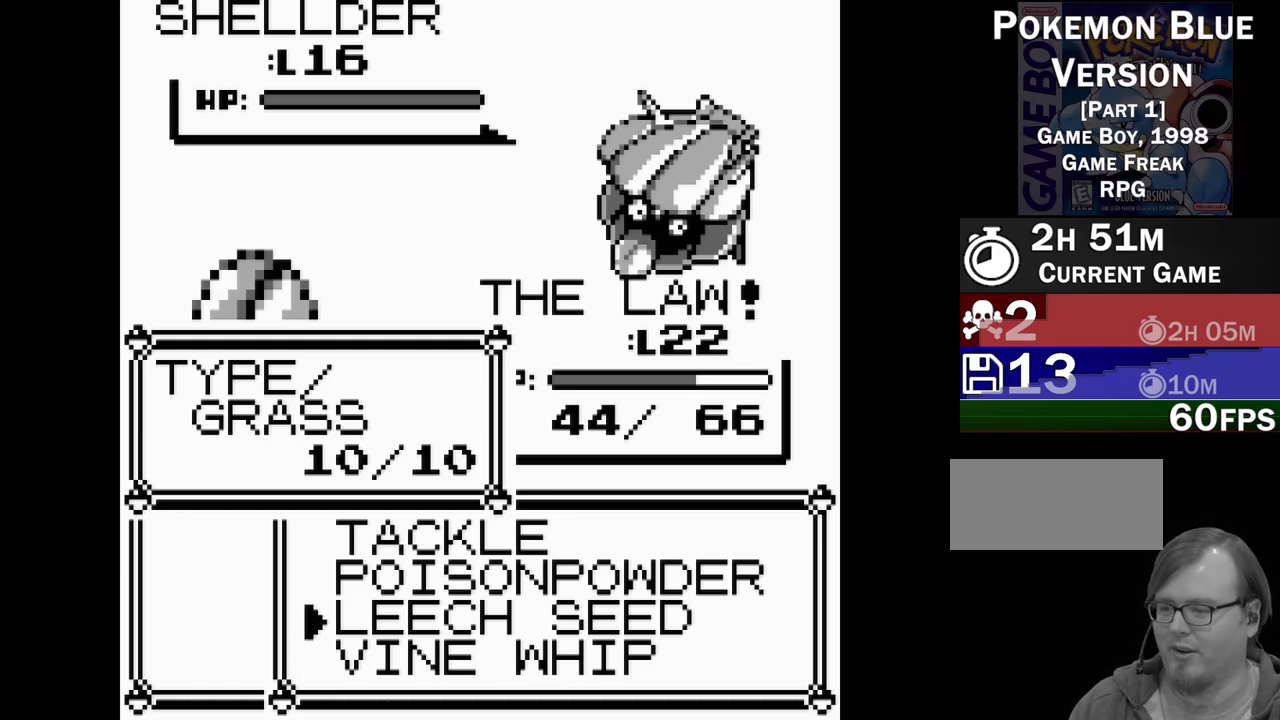
{"buttons": [], "events": [[100, "DPAD_UP", "up"], [183, "DPAD_UP", "down"], [300, "DPAD_UP", "up"]]}
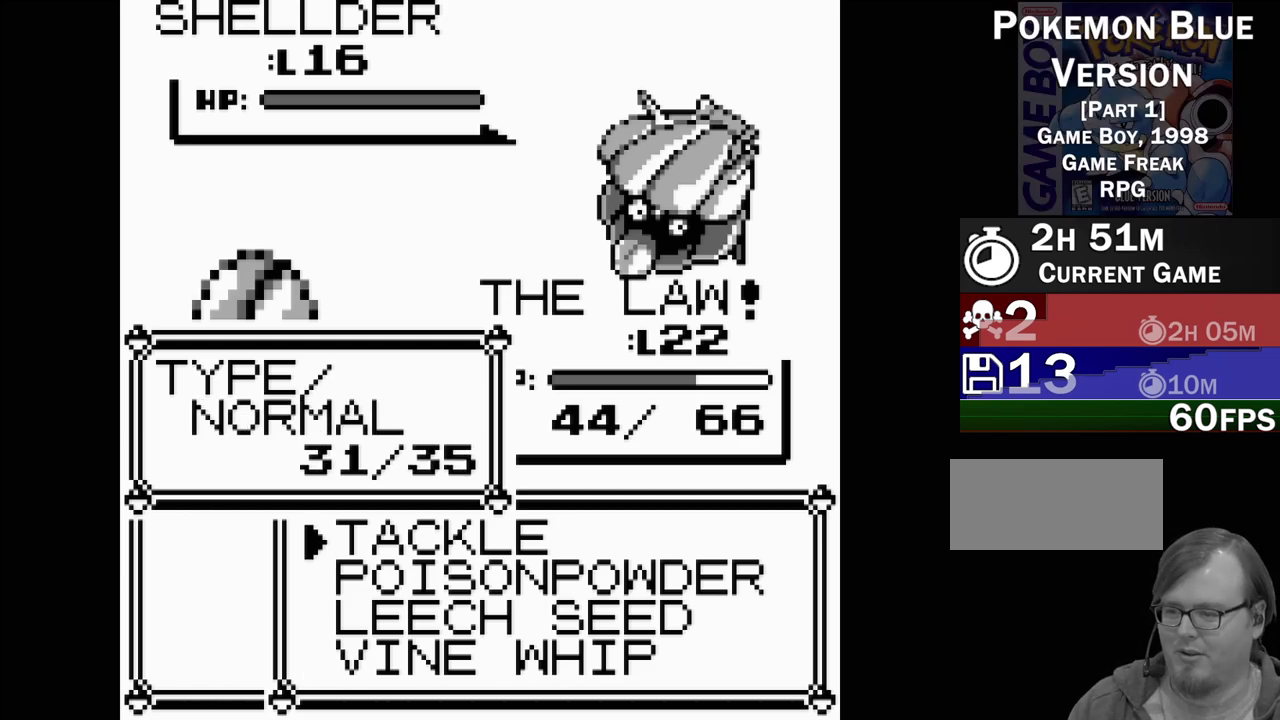
{"buttons": ["DPAD_DOWN"], "events": [[117, "DPAD_DOWN", "down"], [233, "DPAD_DOWN", "up"], [500, "DPAD_DOWN", "down"]]}
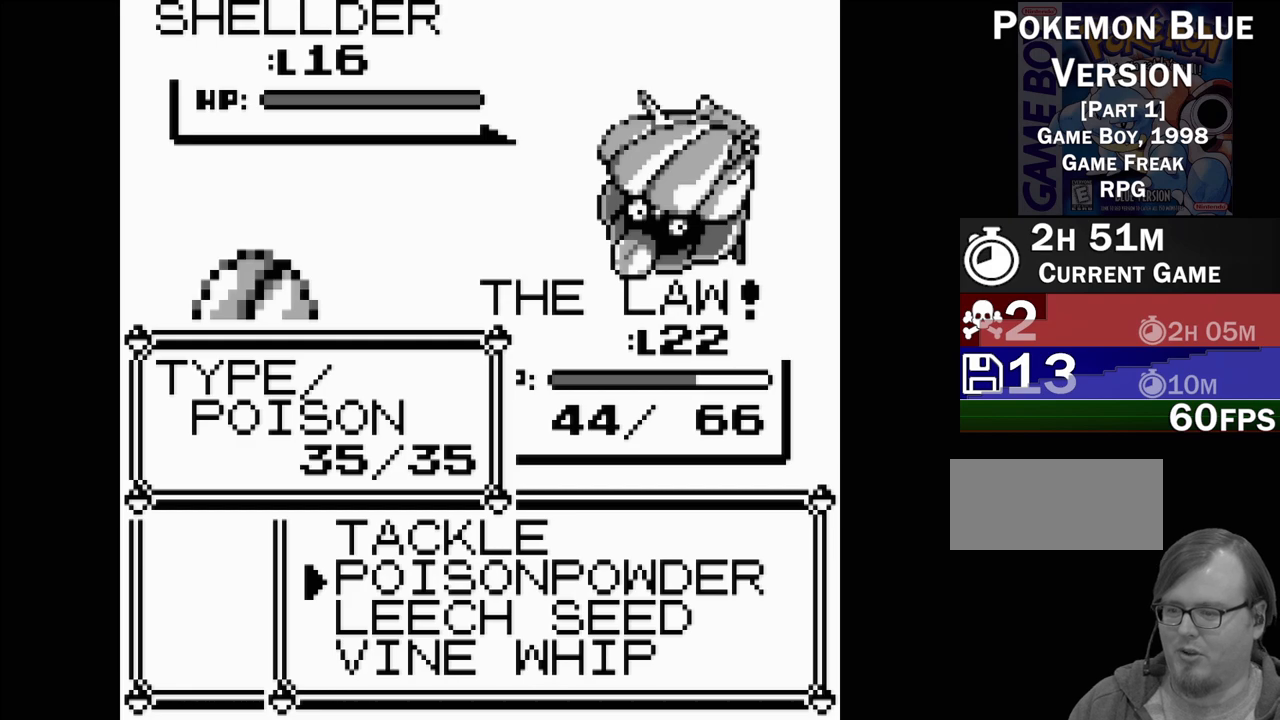
{"buttons": [], "events": [[133, "DPAD_DOWN", "up"], [350, "DPAD_UP", "down"], [467, "DPAD_UP", "up"]]}
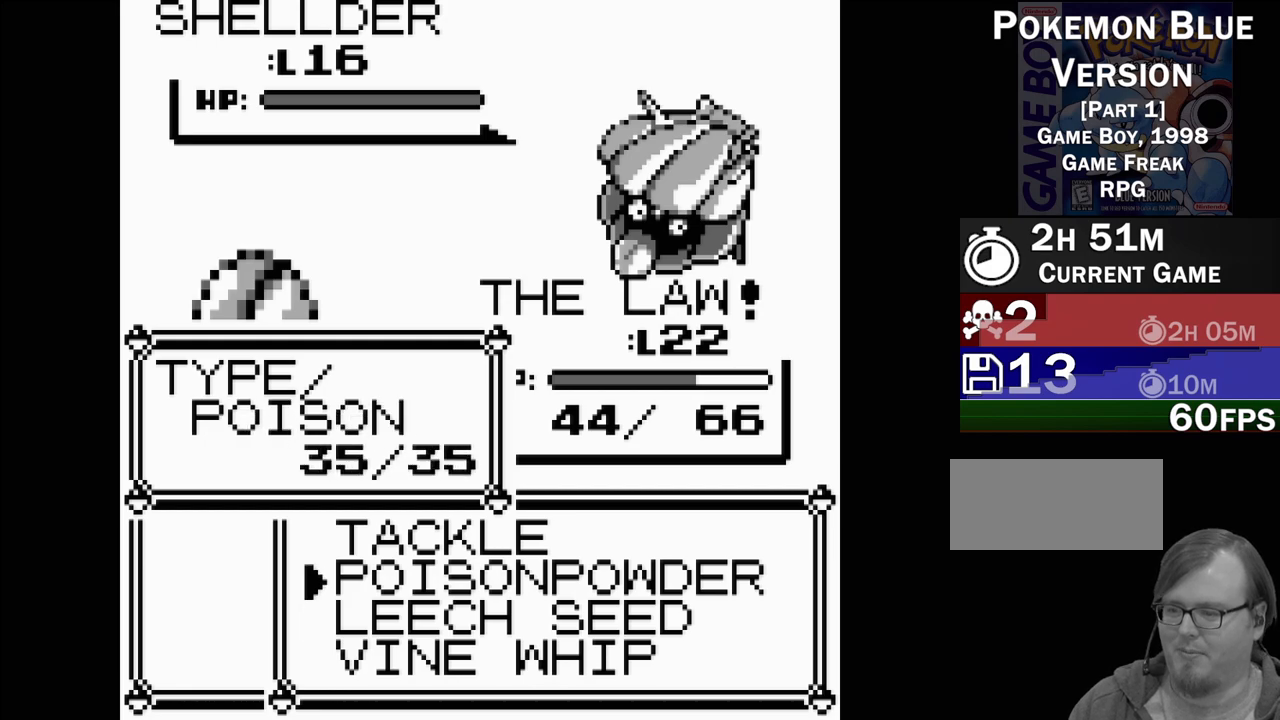
{"buttons": ["DPAD_DOWN"], "events": [[333, "DPAD_DOWN", "down"], [383, "DPAD_DOWN", "up"], [467, "DPAD_DOWN", "down"]]}
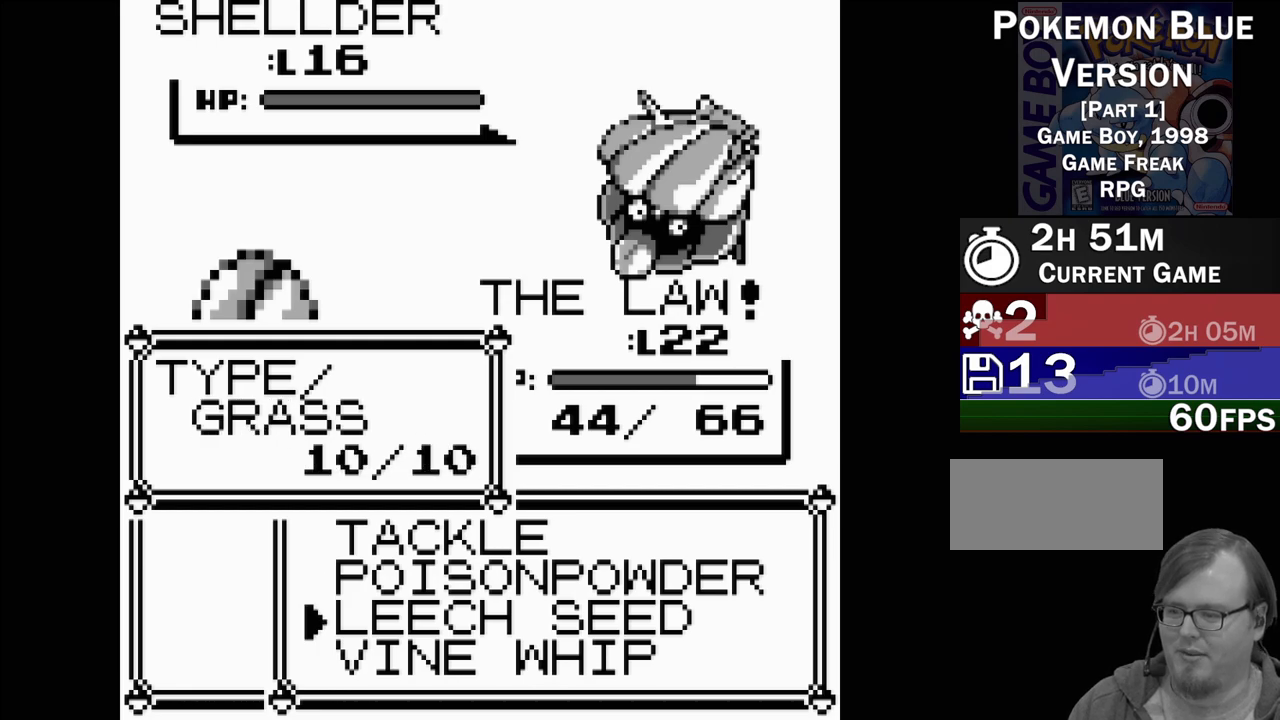
{"buttons": ["A"], "events": [[50, "DPAD_DOWN", "up"], [500, "A", "down"]]}
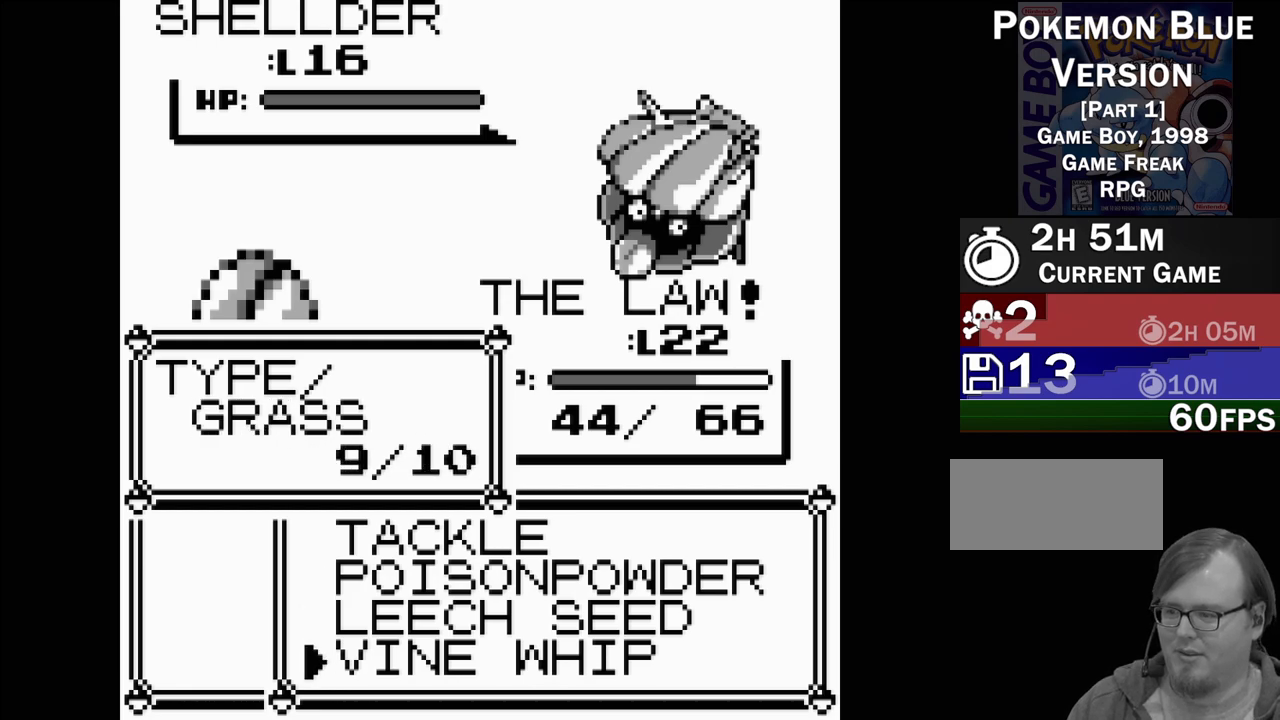
{"buttons": [], "events": [[150, "A", "up"]]}
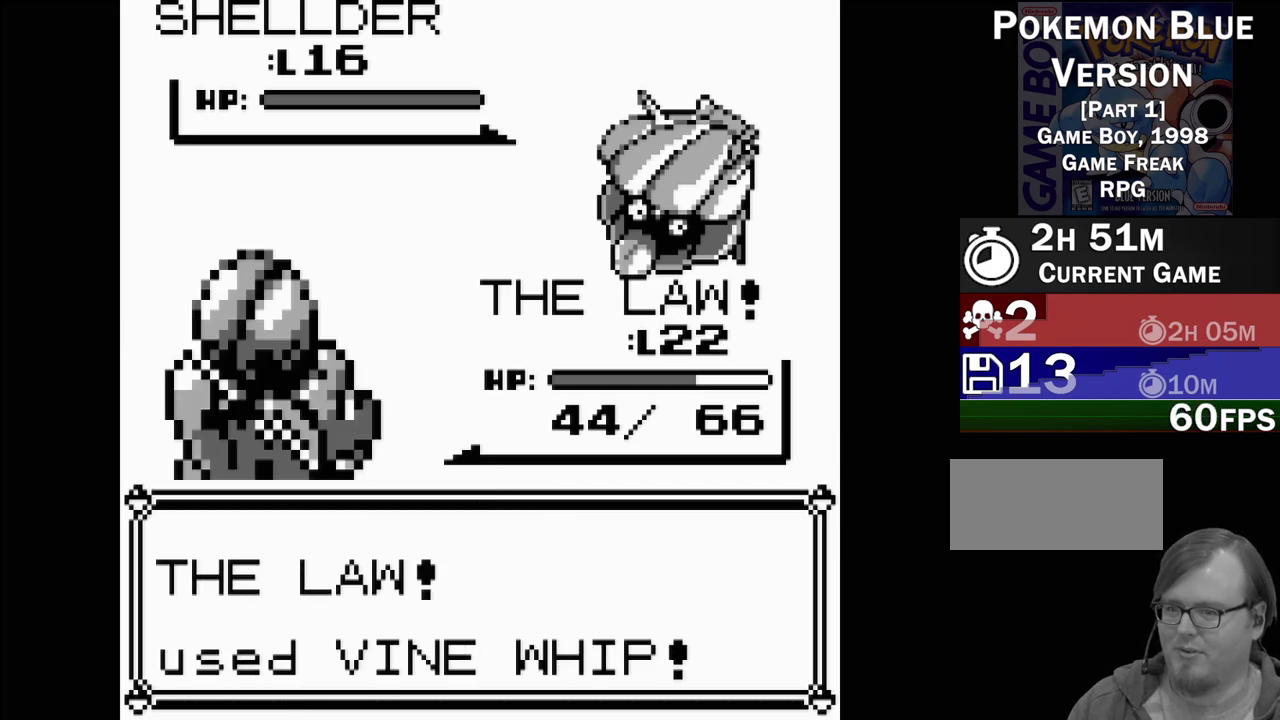
{"buttons": [], "events": []}
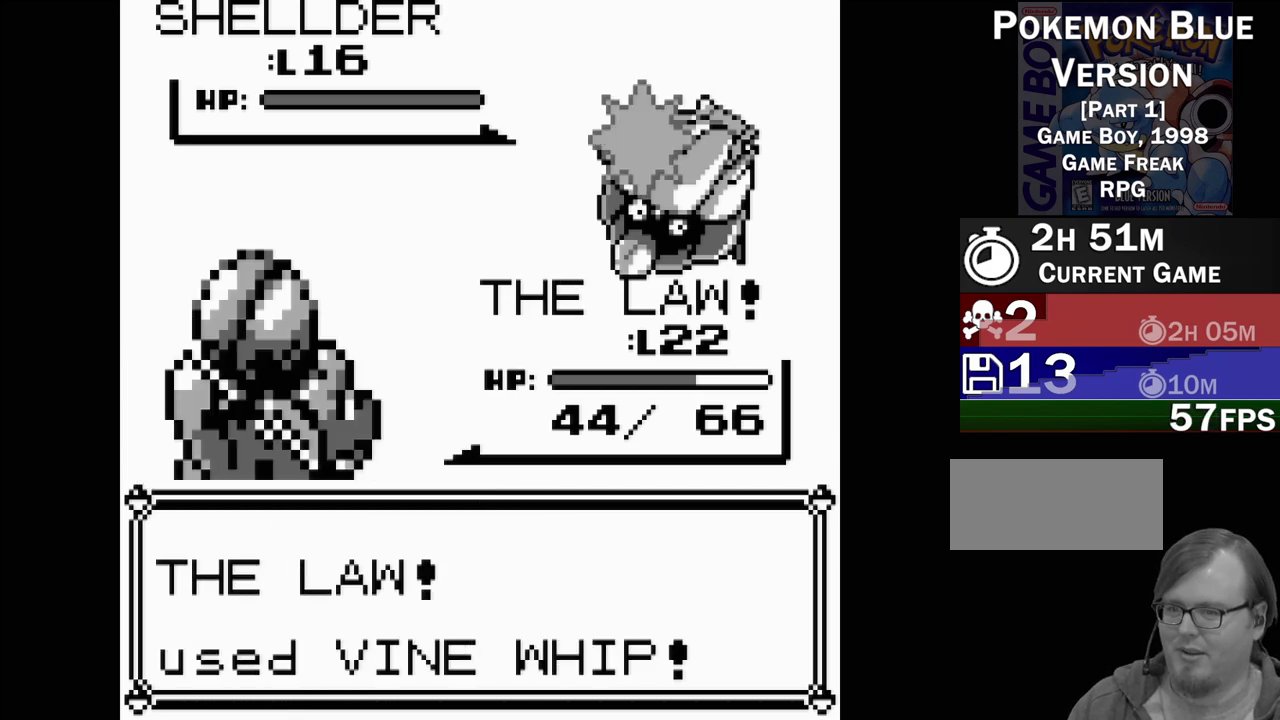
{"buttons": [], "events": []}
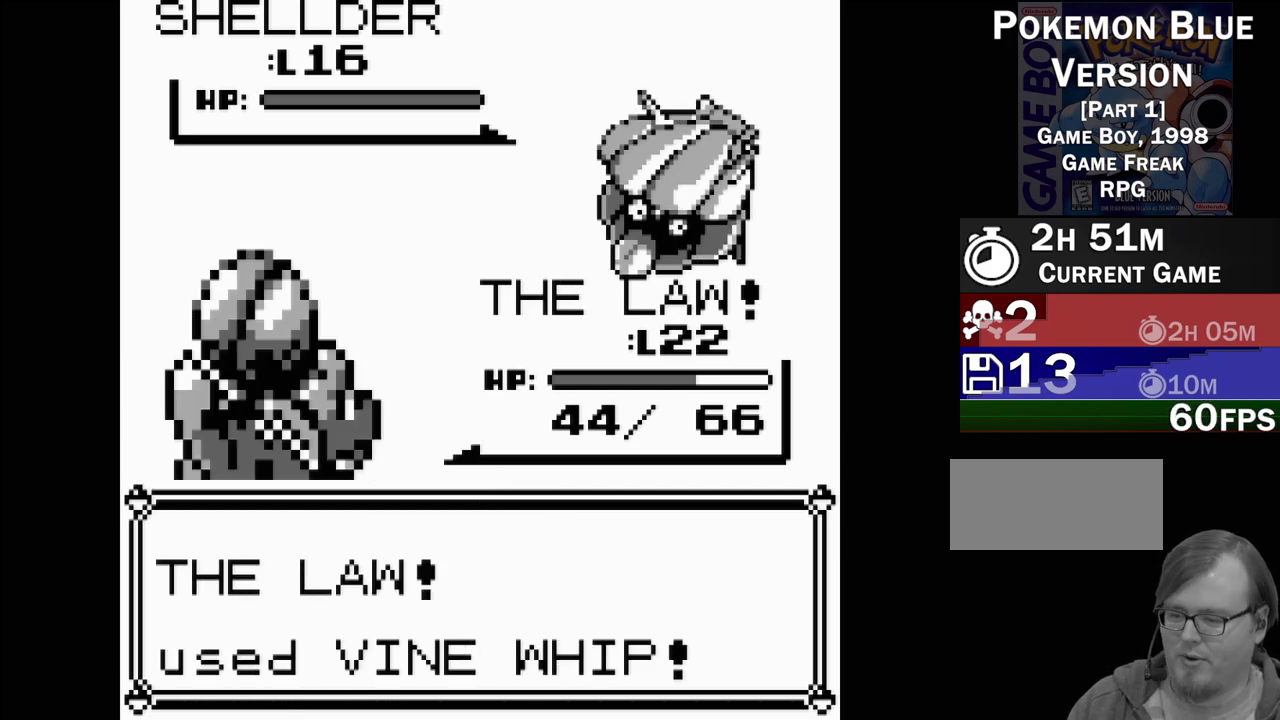
{"buttons": [], "events": []}
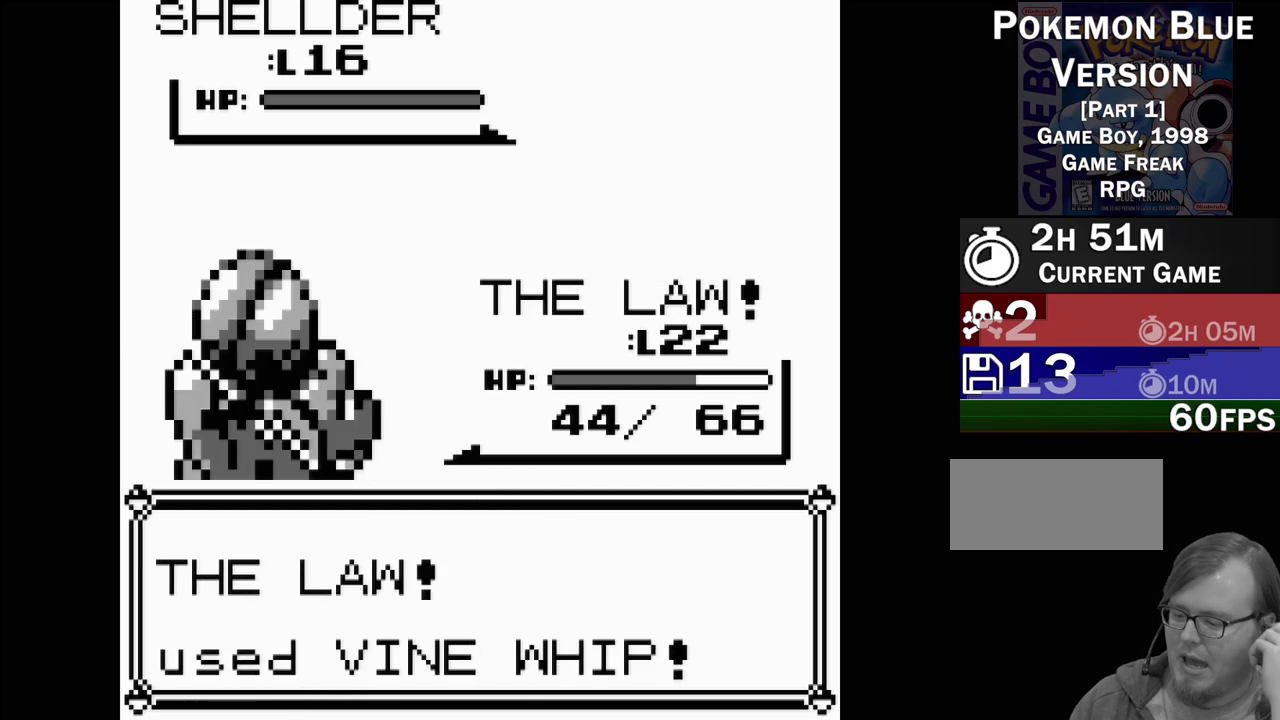
{"buttons": [], "events": []}
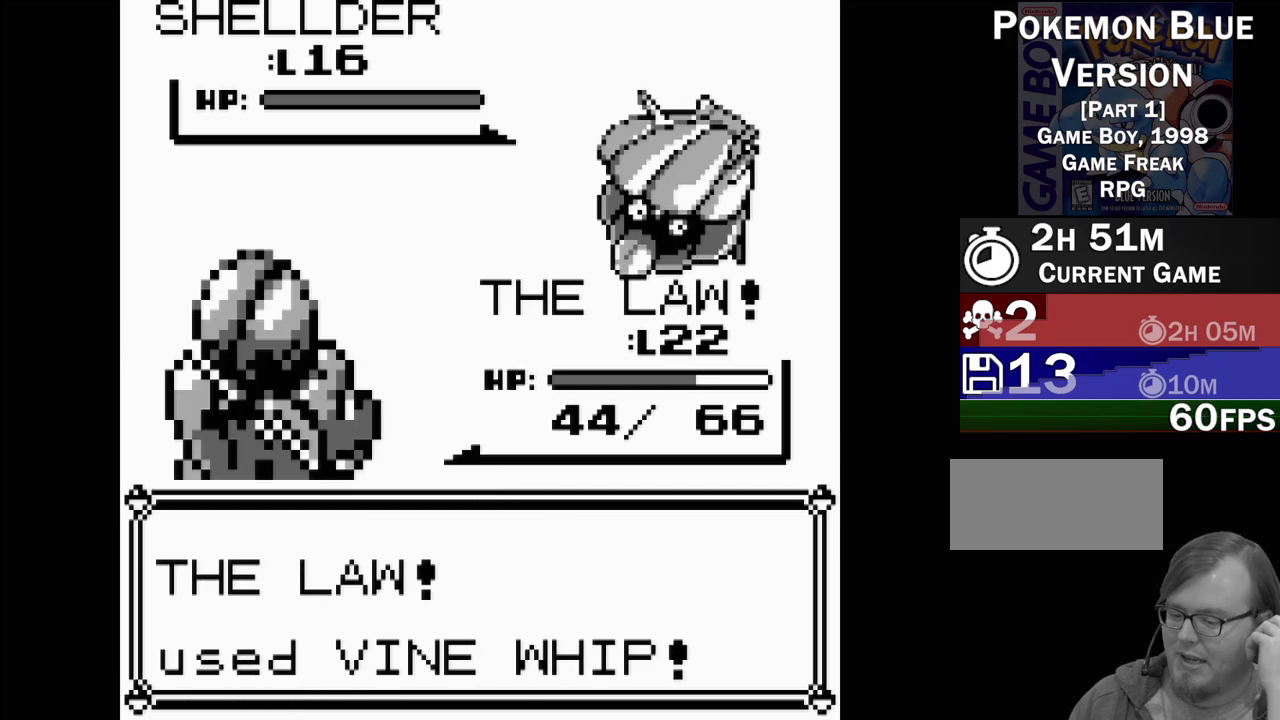
{"buttons": [], "events": []}
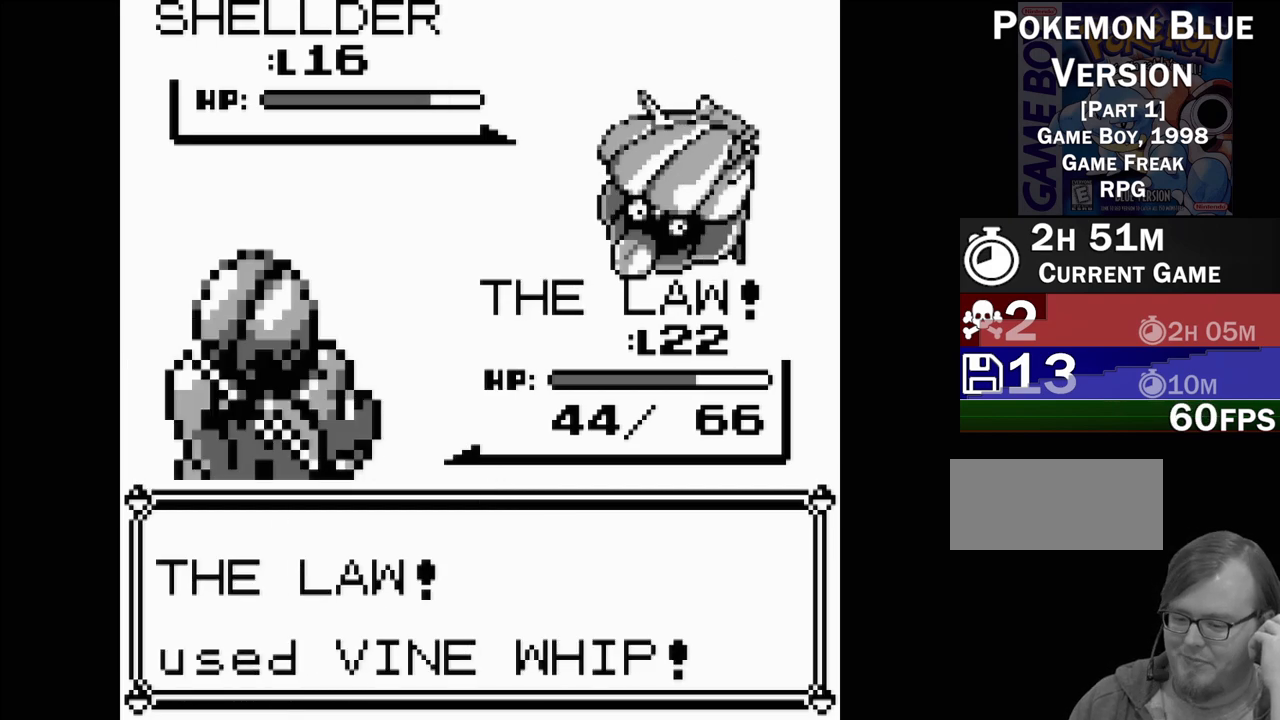
{"buttons": [], "events": []}
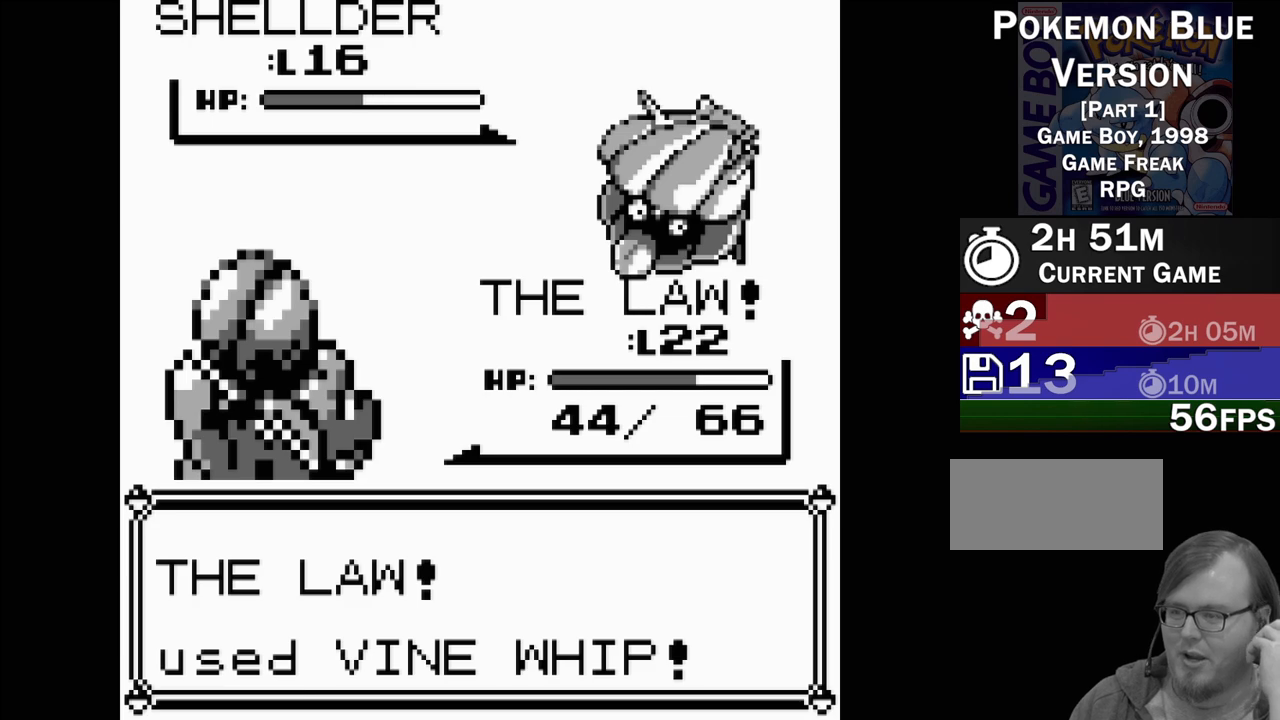
{"buttons": [], "events": []}
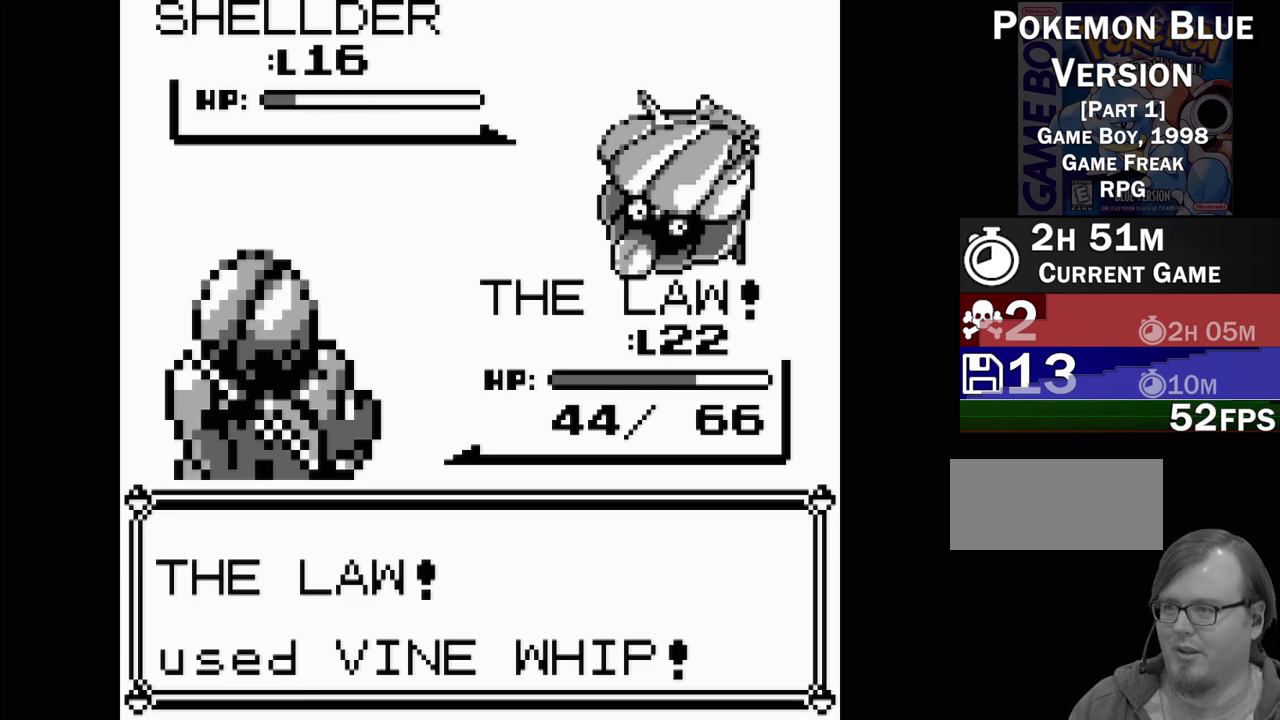
{"buttons": [], "events": []}
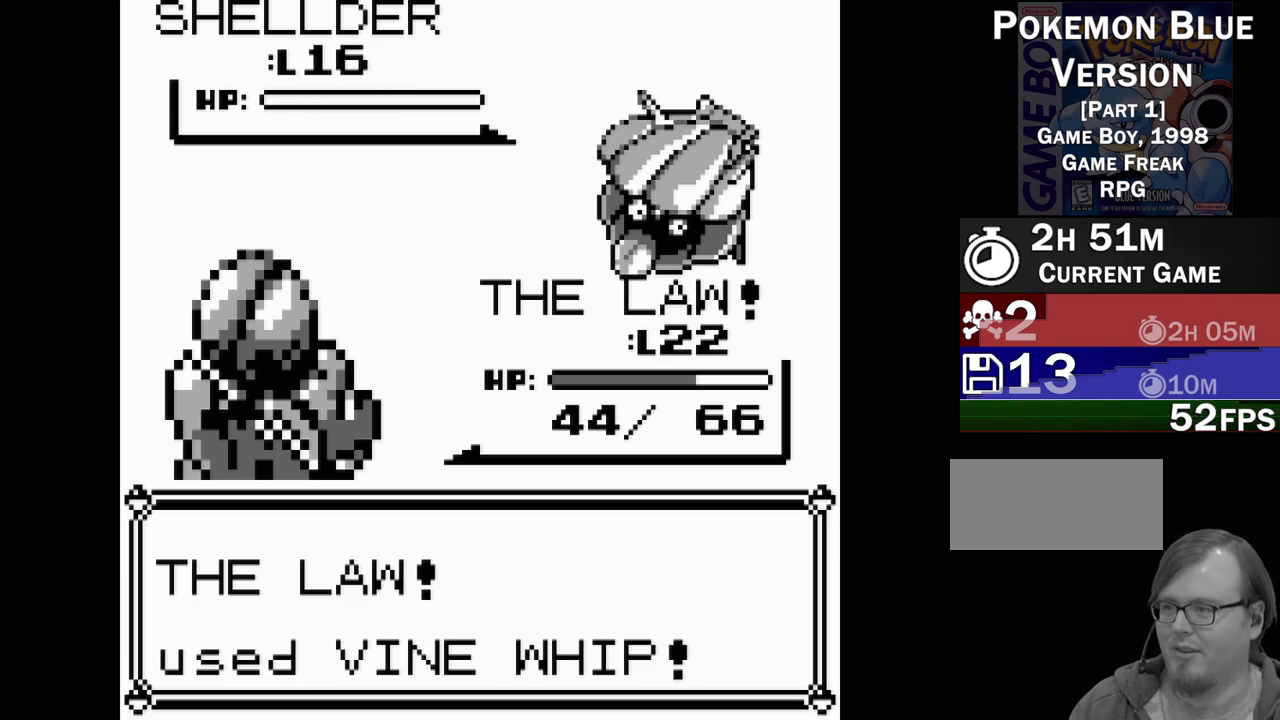
{"buttons": [], "events": []}
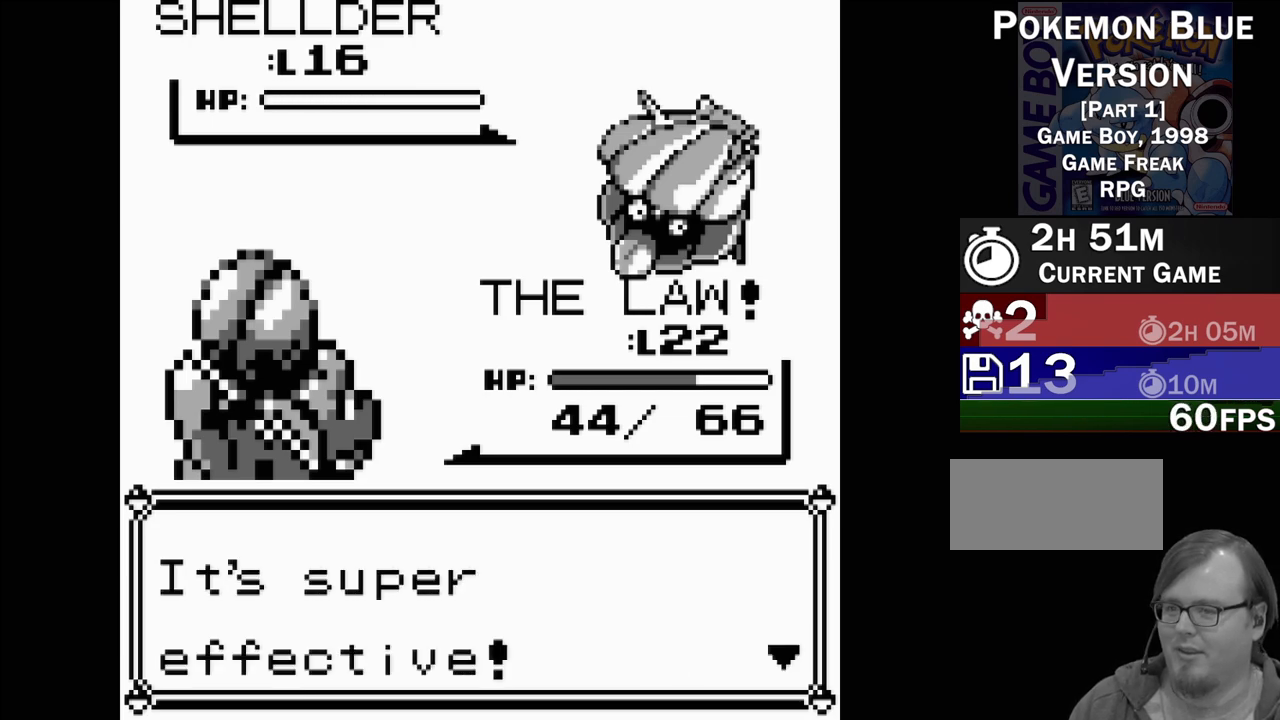
{"buttons": [], "events": []}
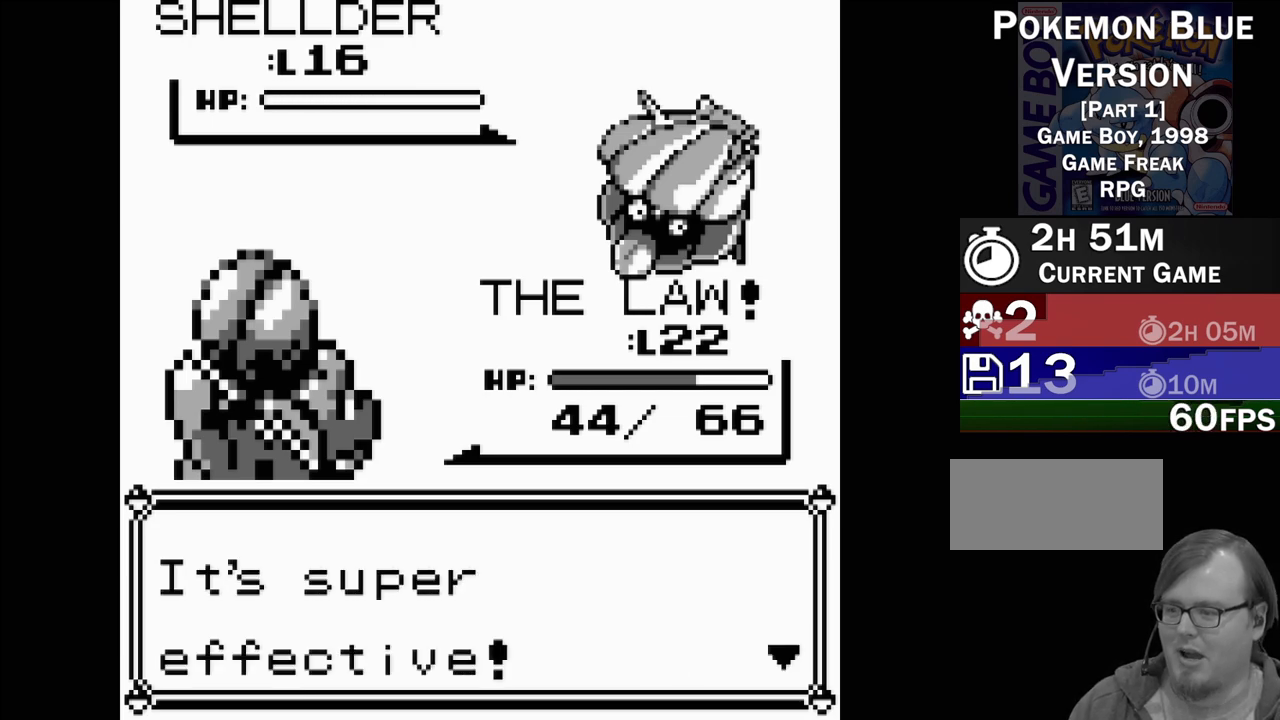
{"buttons": [], "events": [[267, "A", "down"], [417, "A", "up"]]}
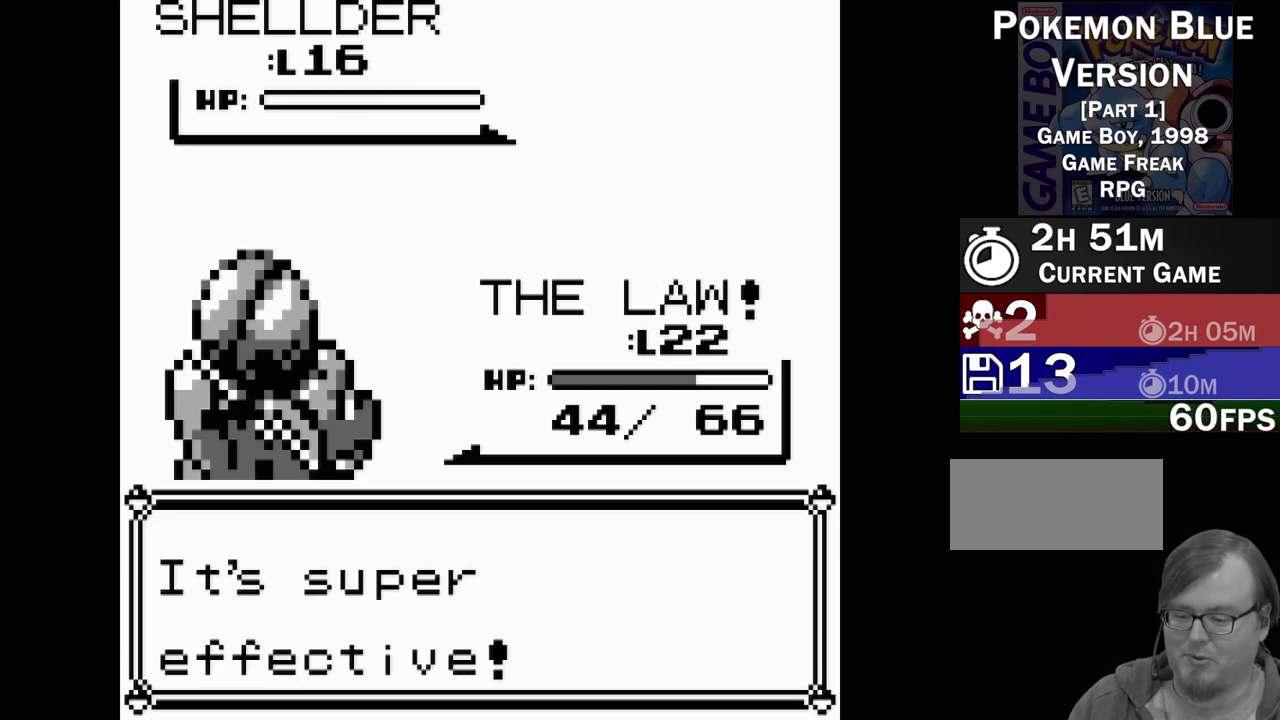
{"buttons": [], "events": []}
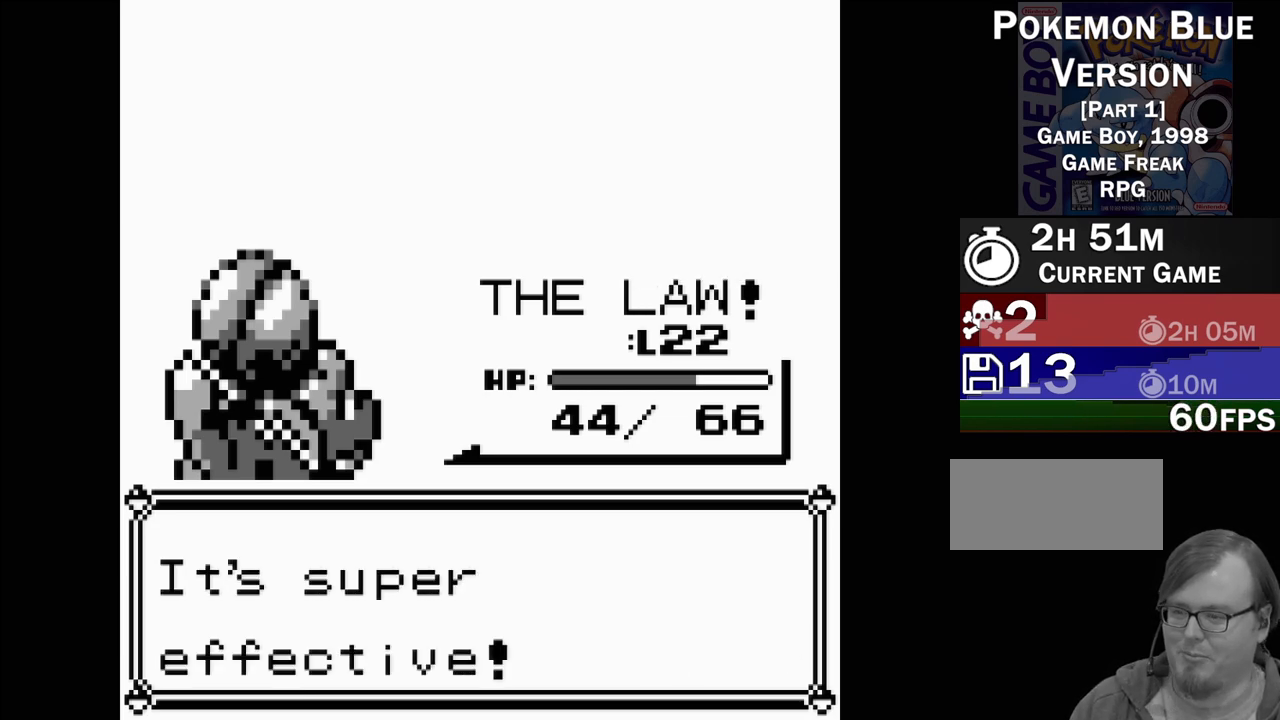
{"buttons": [], "events": []}
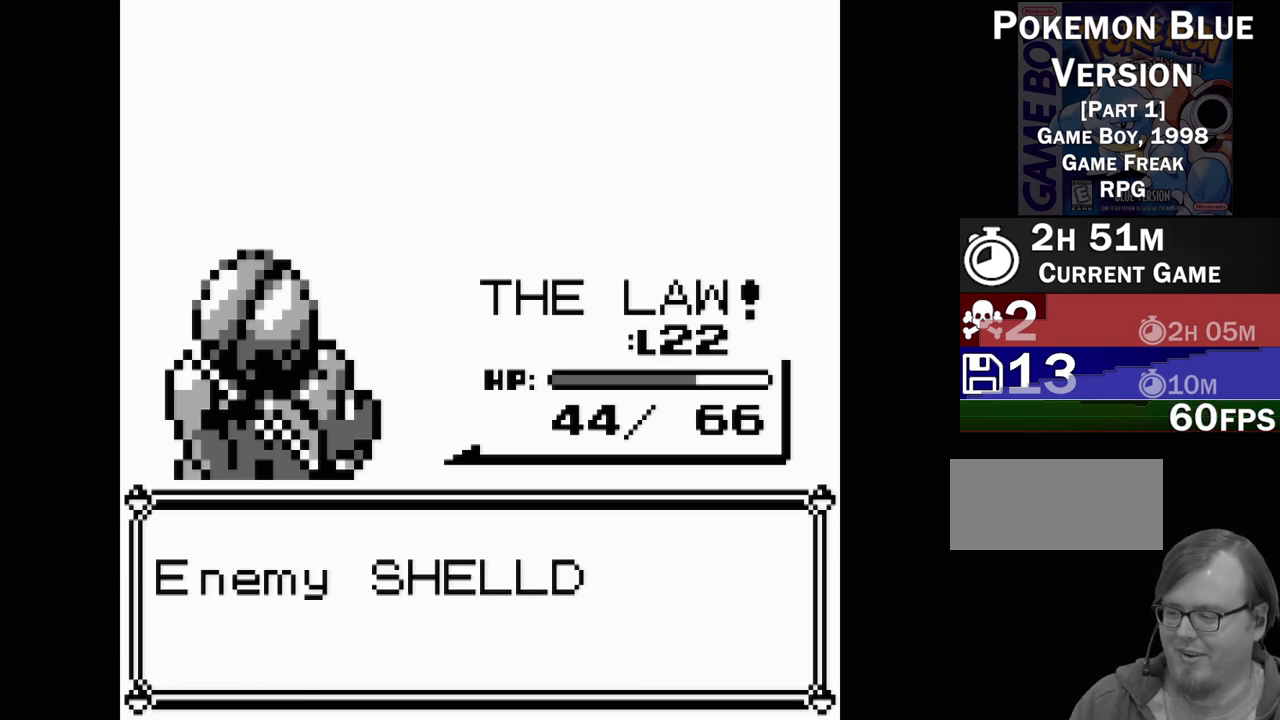
{"buttons": [], "events": []}
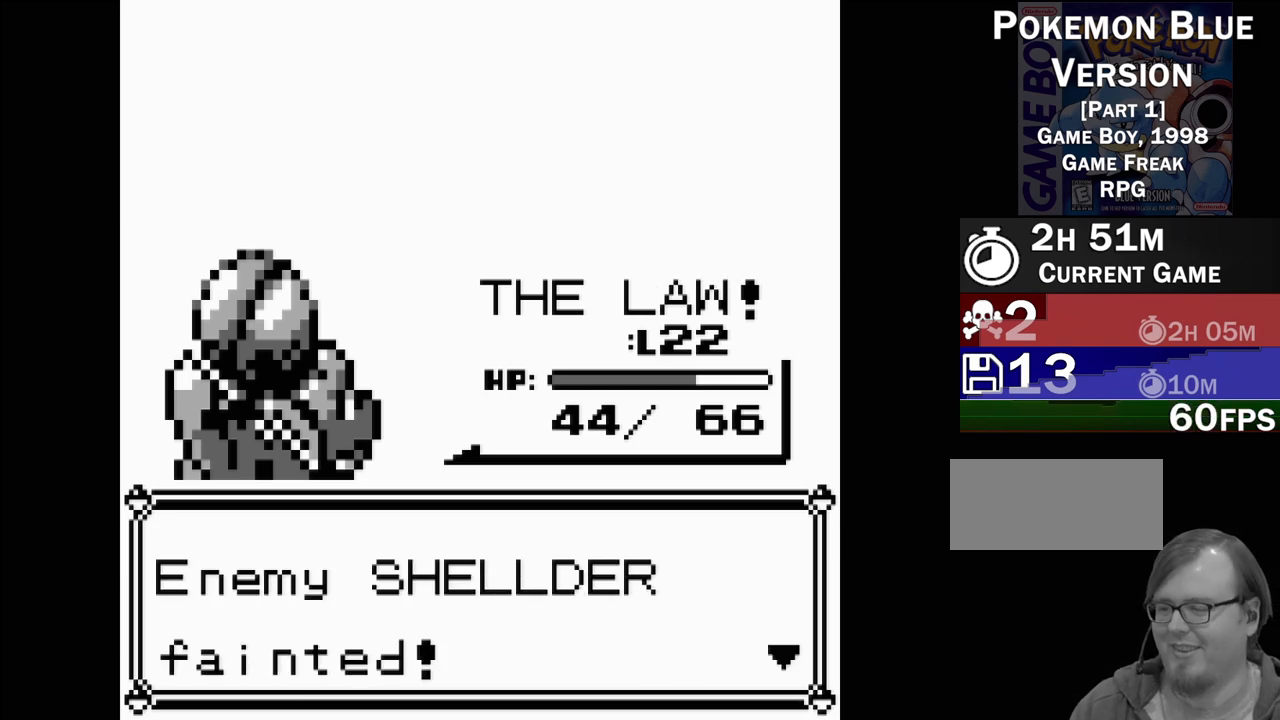
{"buttons": [], "events": []}
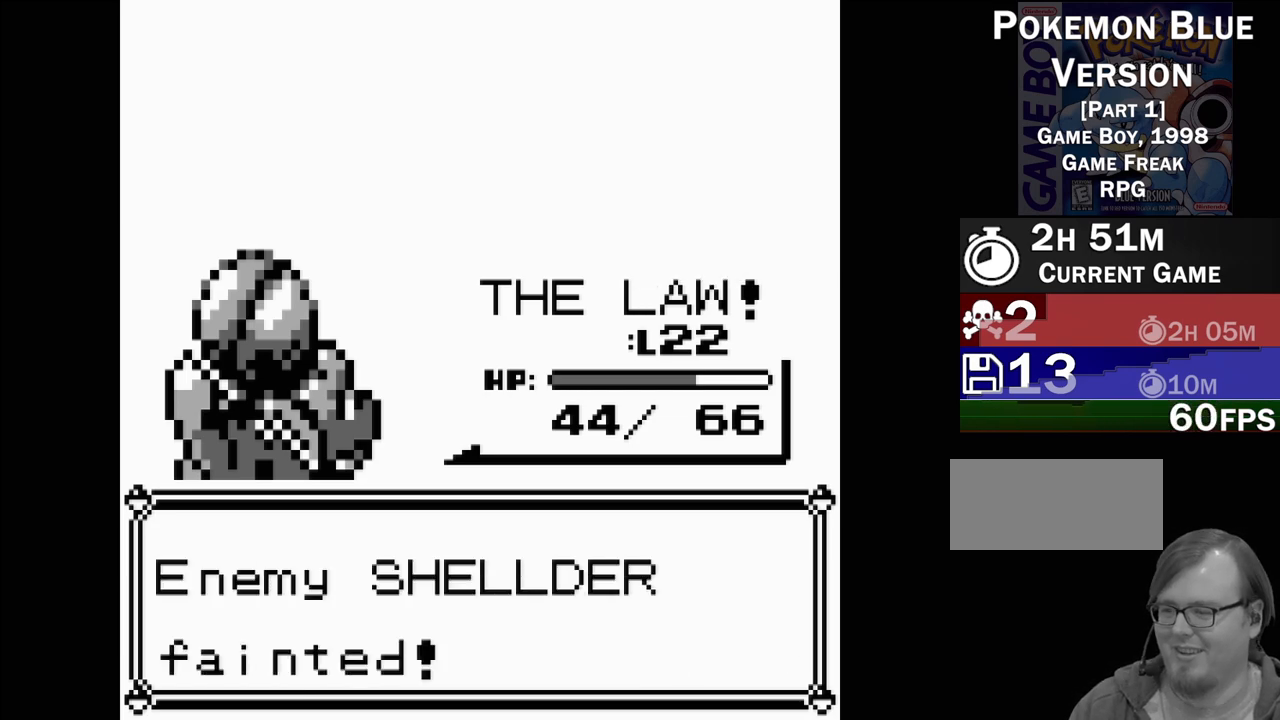
{"buttons": [], "events": [[83, "A", "down"], [200, "A", "up"]]}
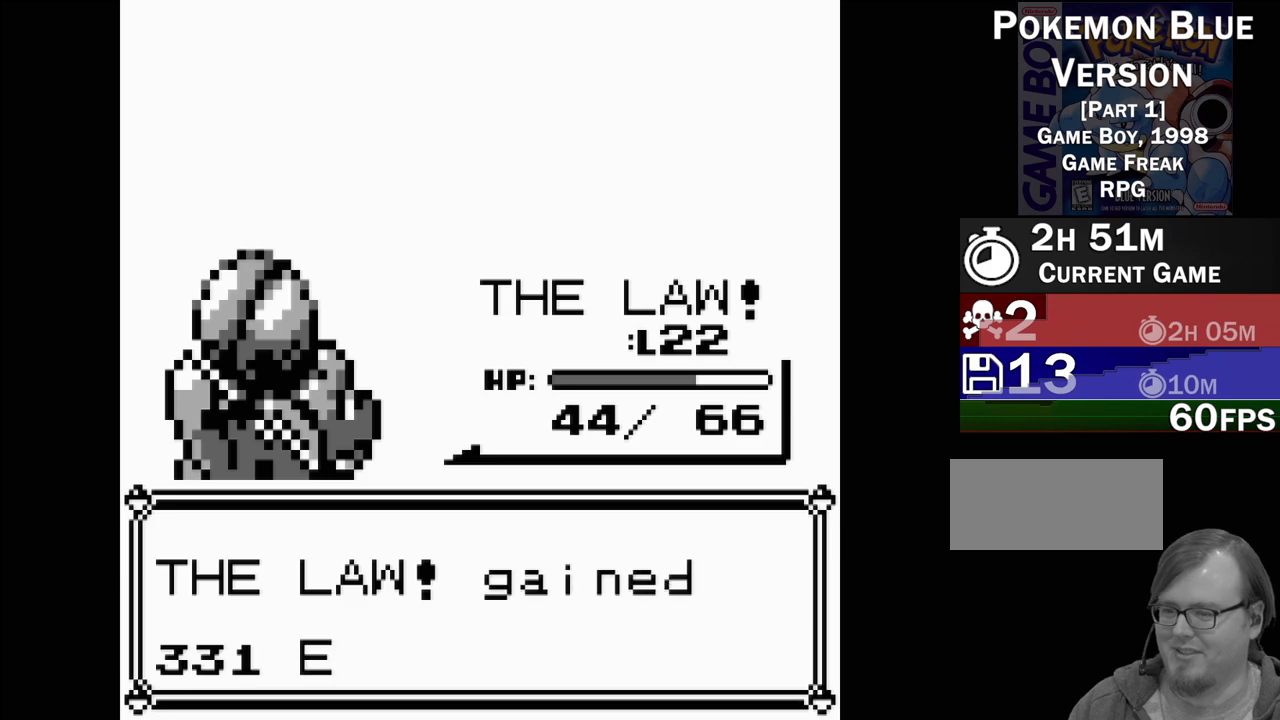
{"buttons": [], "events": []}
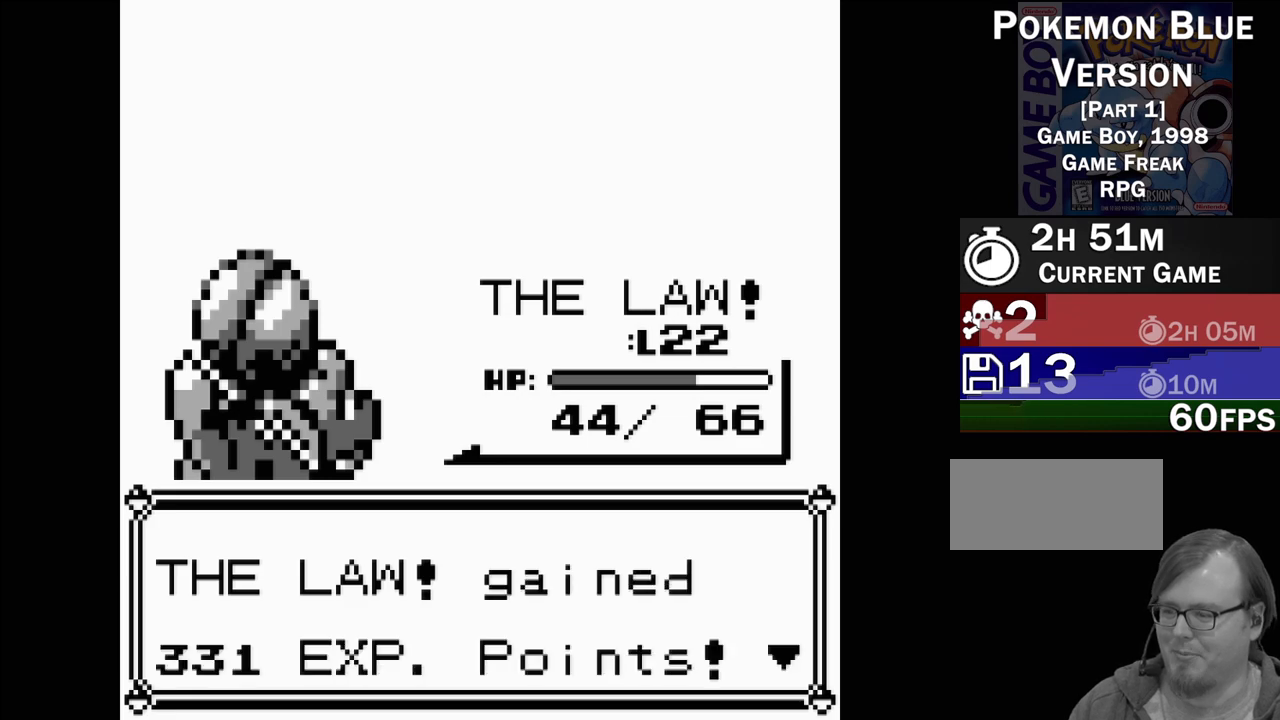
{"buttons": [], "events": []}
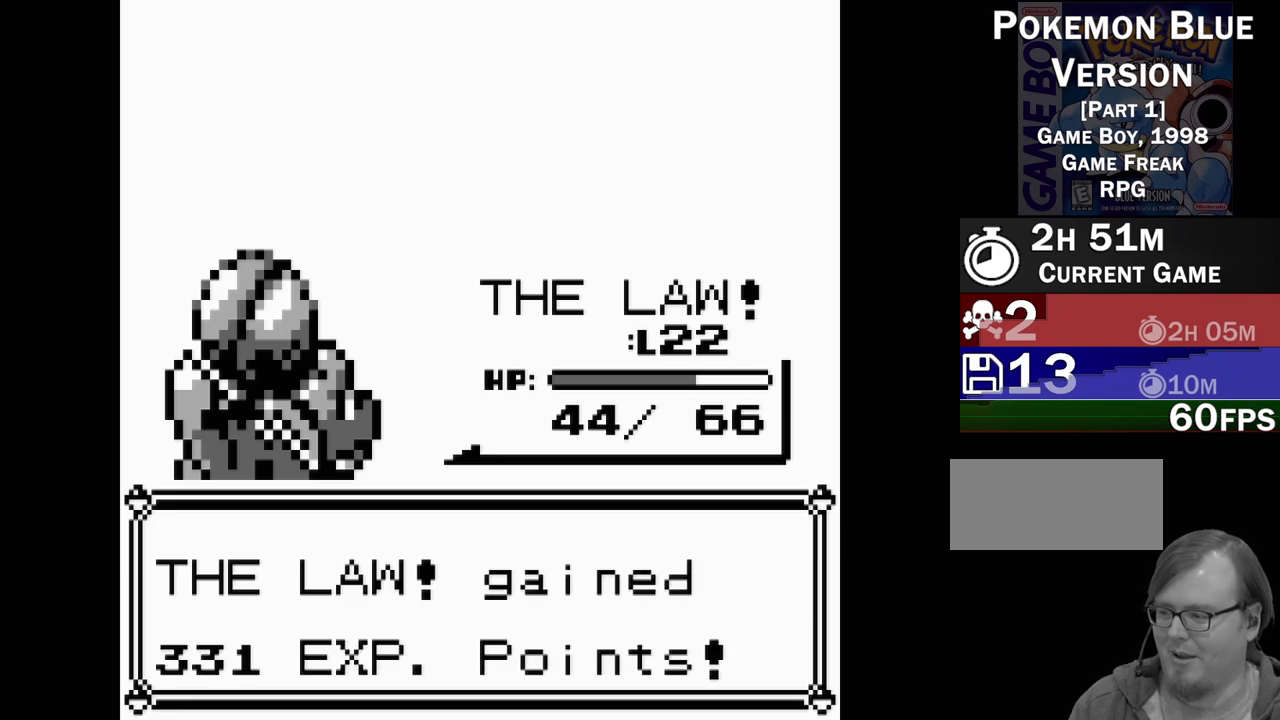
{"buttons": [], "events": []}
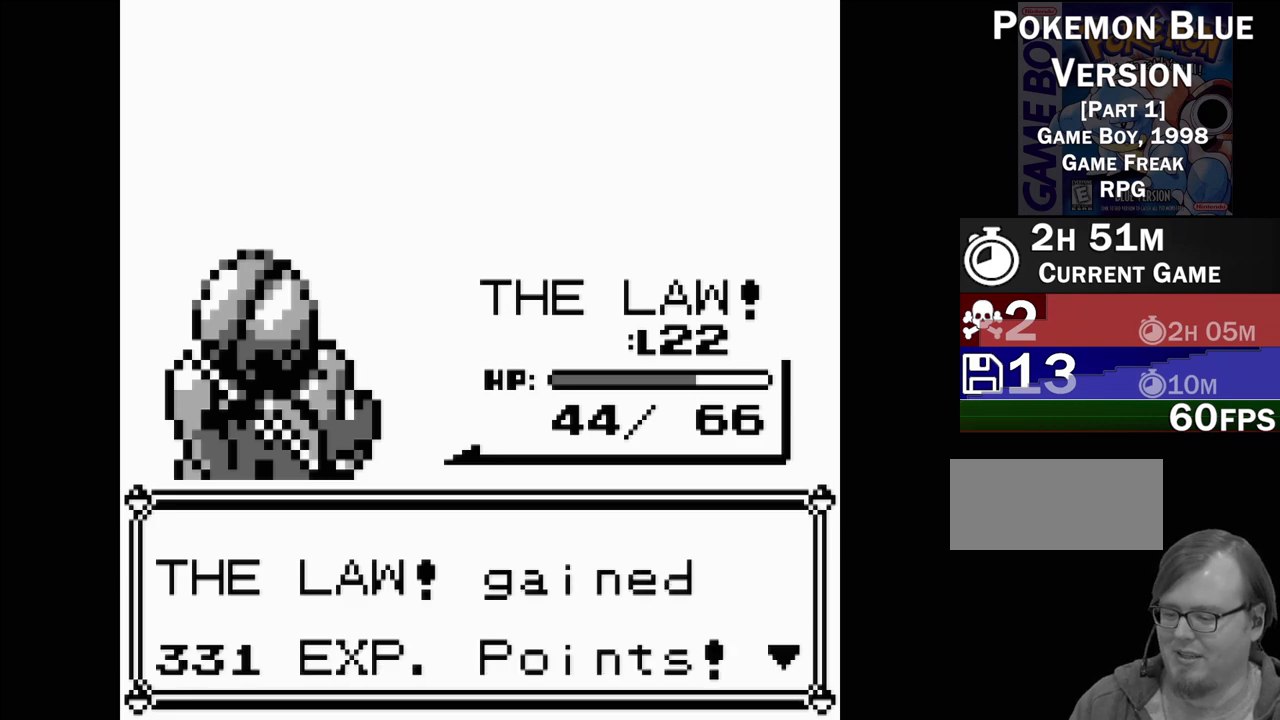
{"buttons": ["A"], "events": [[483, "A", "down"]]}
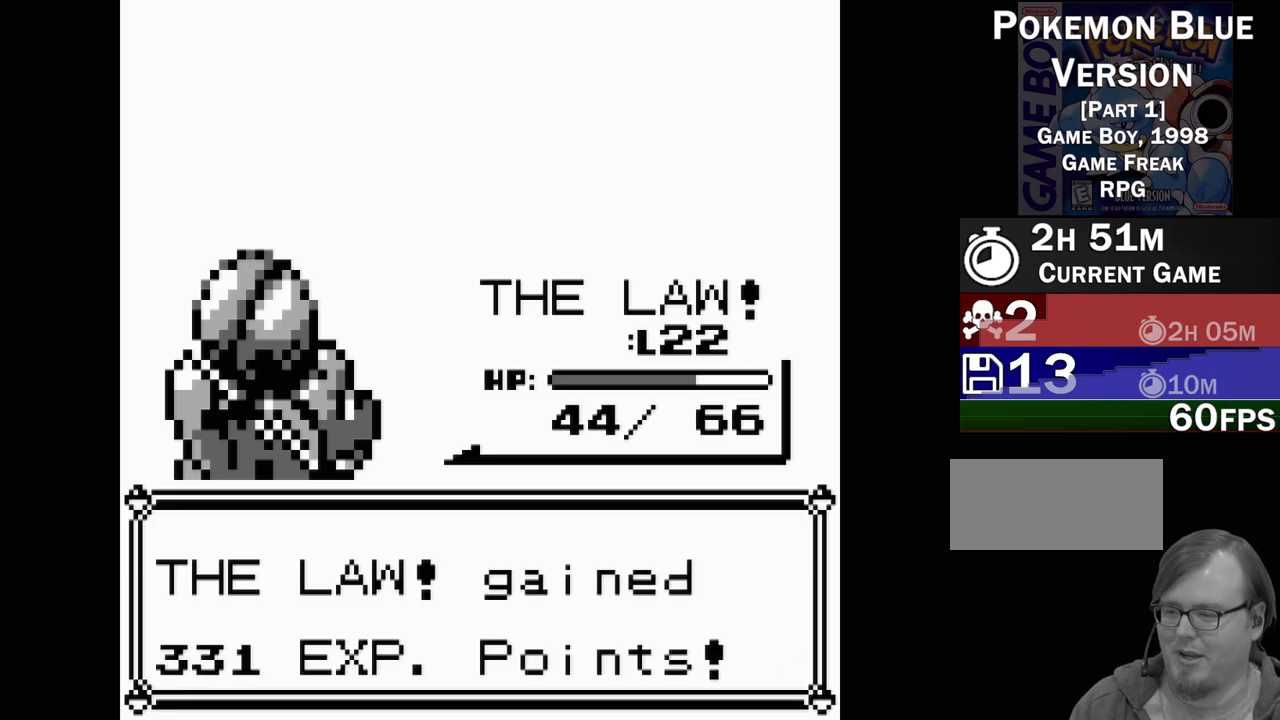
{"buttons": [], "events": [[150, "A", "up"]]}